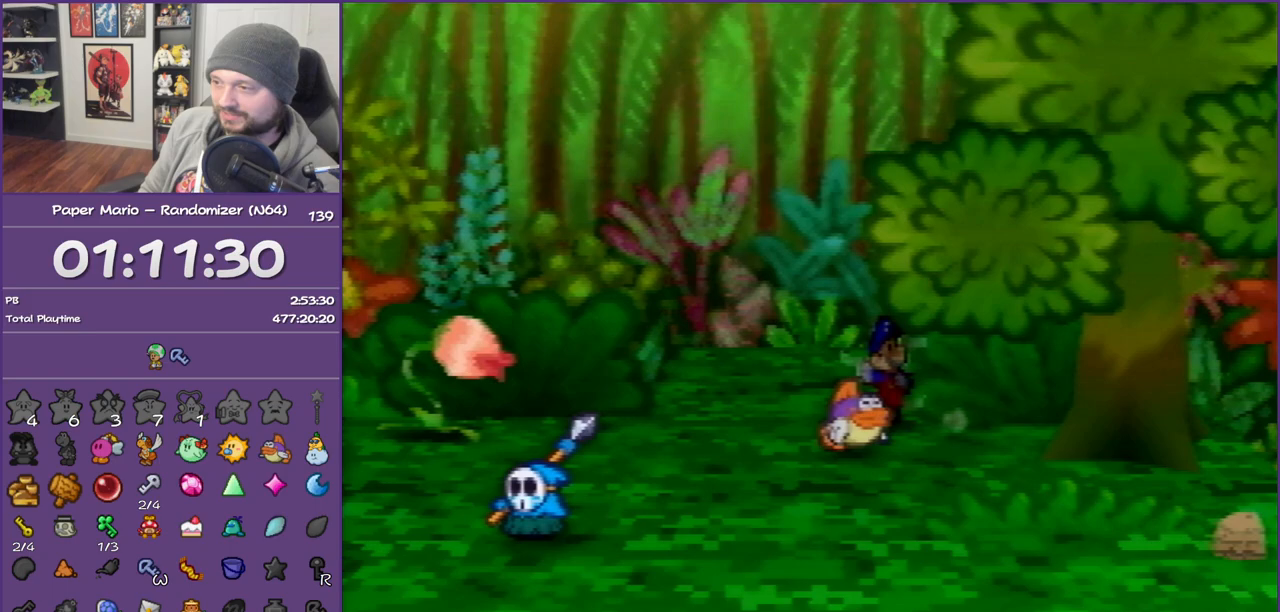
Gameplay with a controller (Nintendo layout); each line is a JSON object with the inputs held at the frame after it. "events" lists button and stick changes between this image and that frame as [ms after this image, input, new state], when the widget could be followed in between. Not read: L3 R3.
{"buttons": [], "left_stick": "center", "events": [[17, "Z", "down"], [133, "Z", "up"], [167, "left_stick", "up"], [200, "Z", "down"], [333, "Z", "up"], [450, "left_stick", "center"]]}
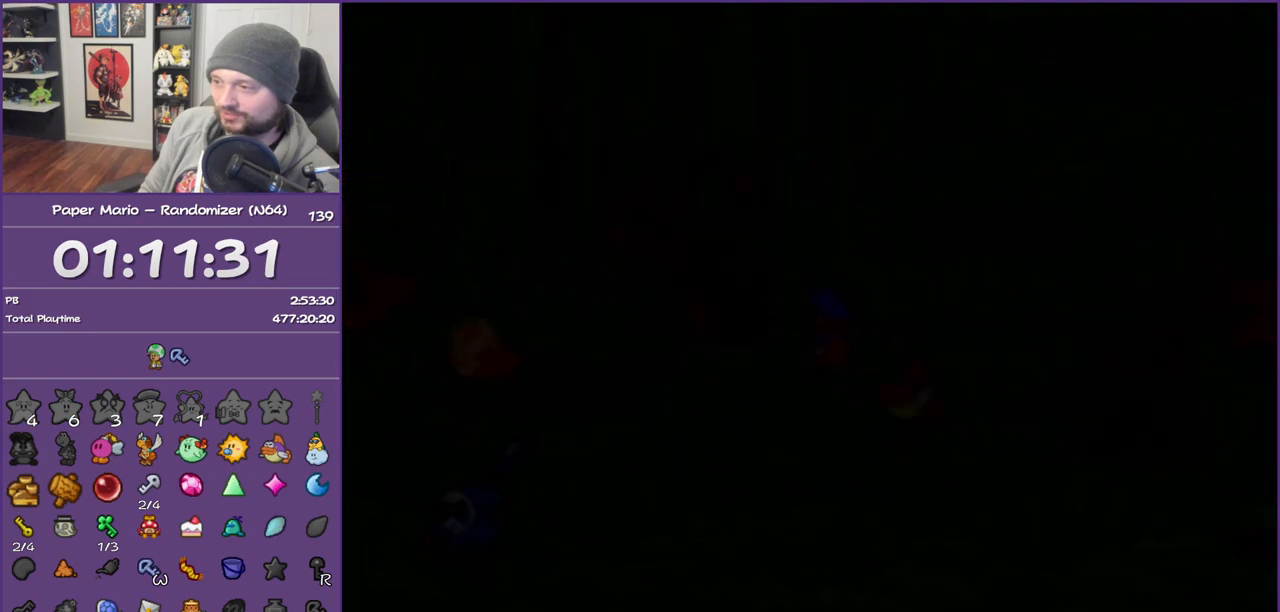
{"buttons": [], "left_stick": "up-right", "events": [[333, "left_stick", "up-right"]]}
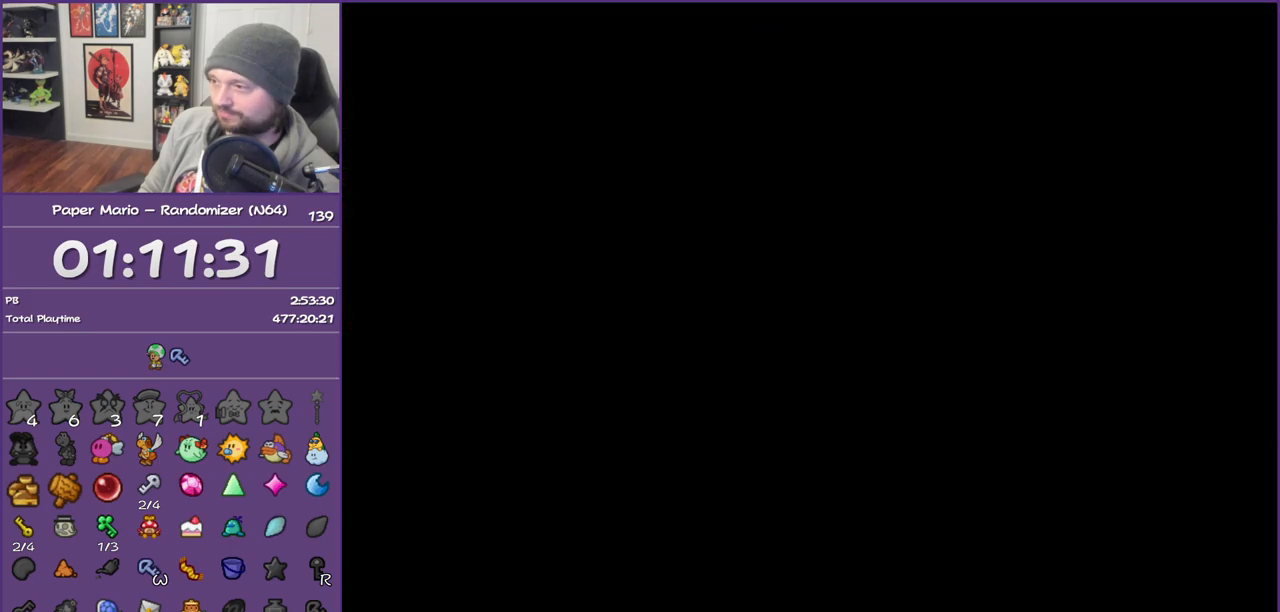
{"buttons": [], "left_stick": "up-right", "events": []}
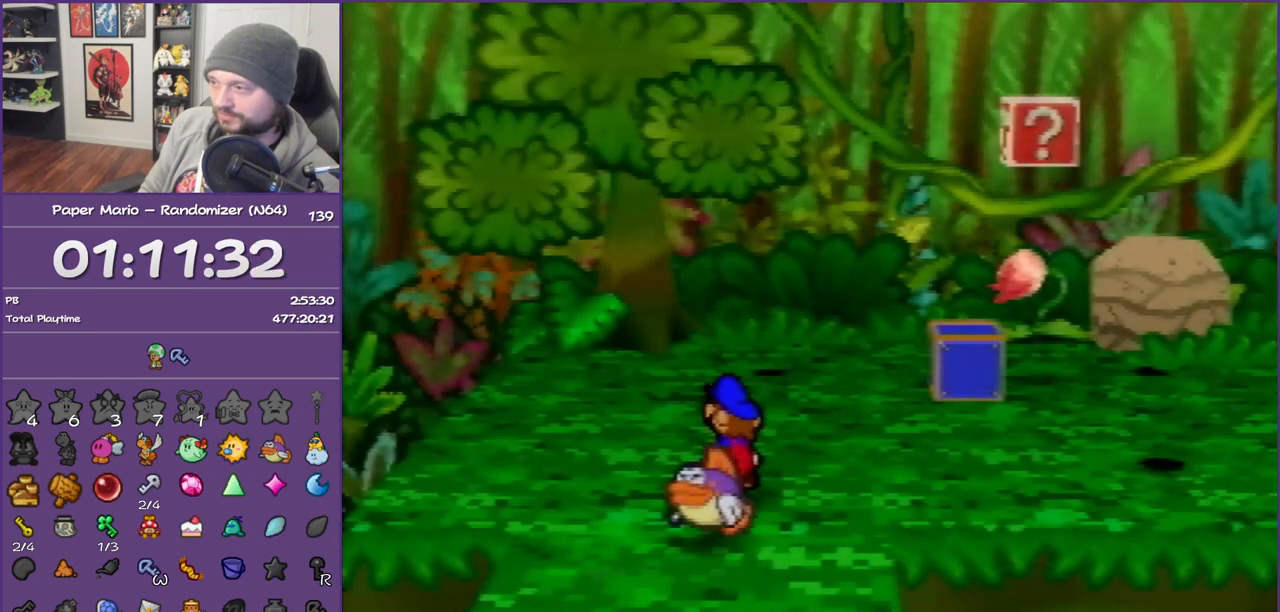
{"buttons": [], "left_stick": "up", "events": [[83, "Z", "down"], [267, "A", "down"], [267, "Z", "up"], [367, "A", "up"], [483, "left_stick", "up"]]}
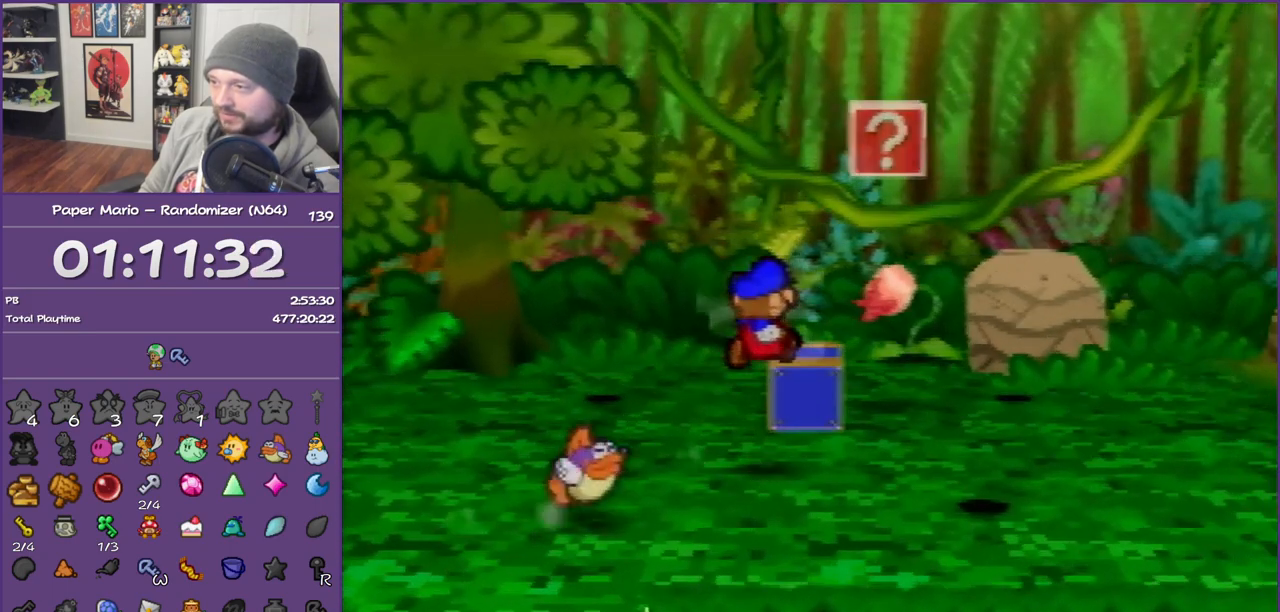
{"buttons": ["A"], "left_stick": "up", "events": [[117, "left_stick", "center"], [300, "A", "down"], [367, "left_stick", "up"]]}
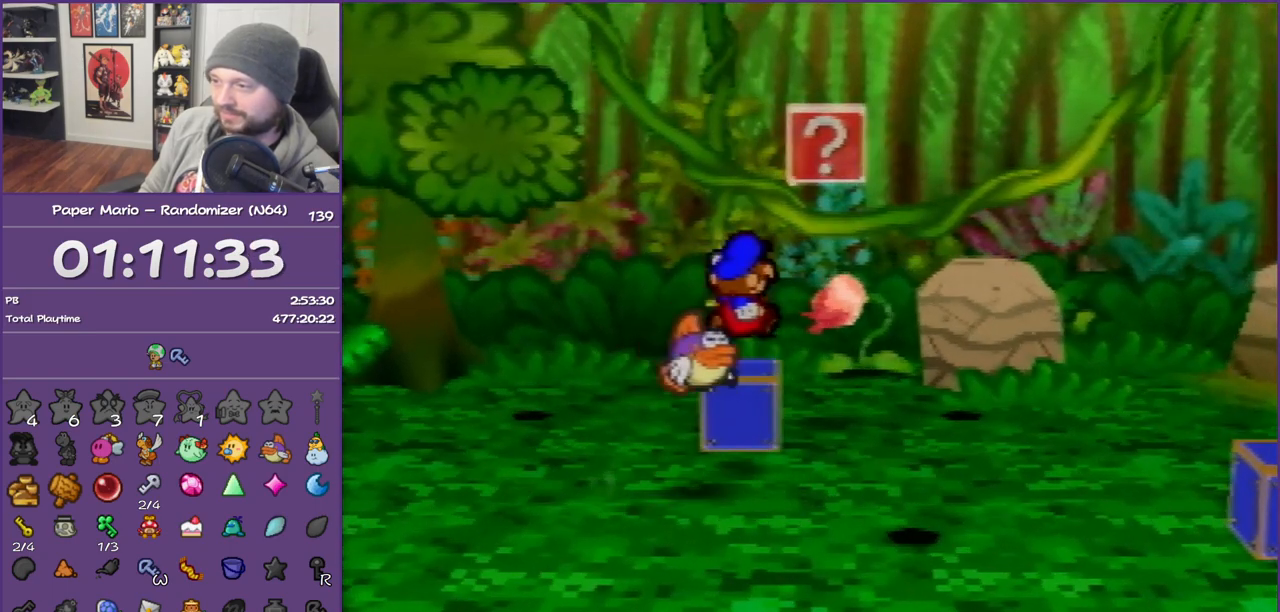
{"buttons": ["A"], "left_stick": "up-right", "events": [[50, "A", "up"], [100, "left_stick", "up-right"], [333, "A", "down"]]}
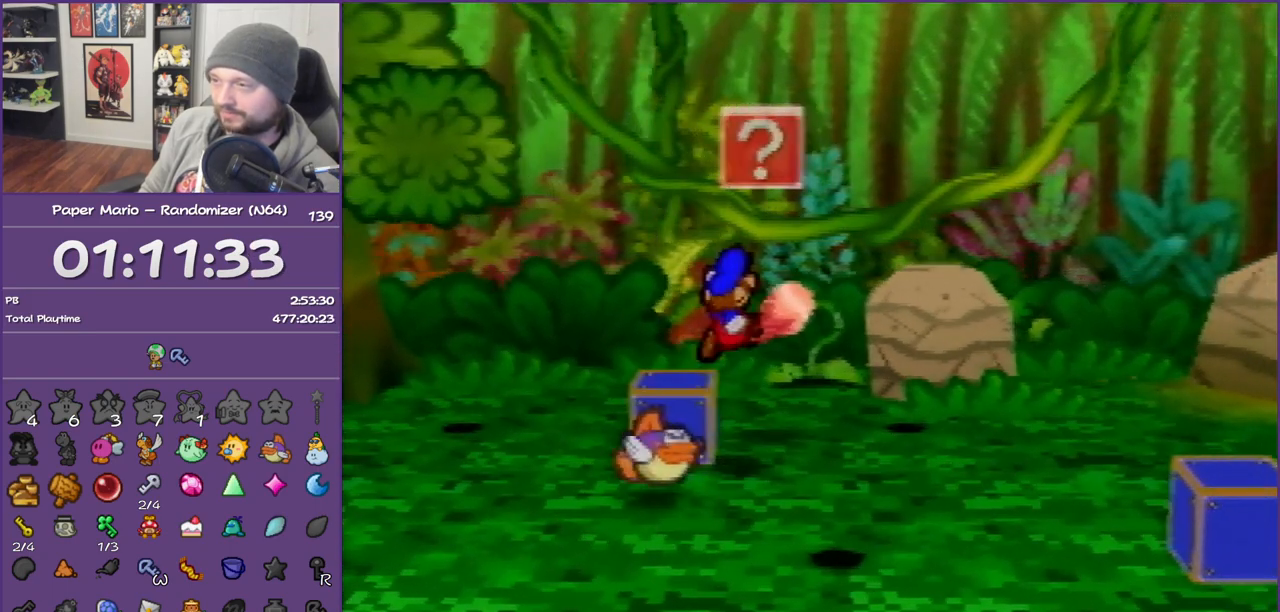
{"buttons": [], "left_stick": "left", "events": [[17, "A", "up"], [83, "left_stick", "center"], [417, "left_stick", "left"]]}
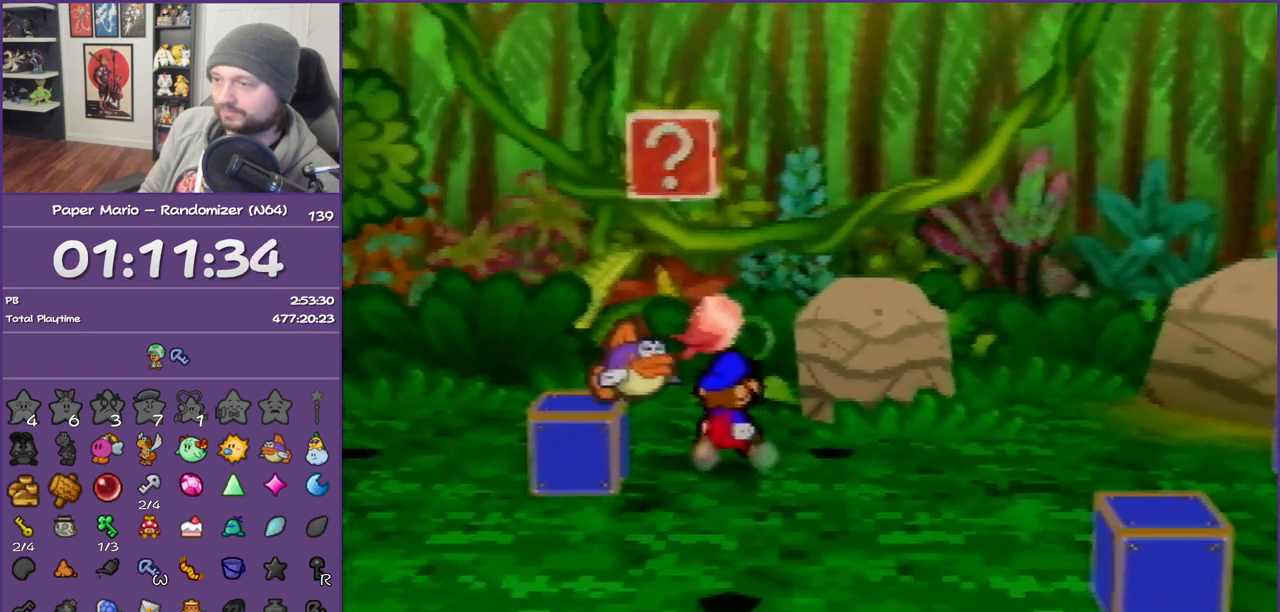
{"buttons": [], "left_stick": "center", "events": [[50, "A", "down"], [267, "A", "up"], [267, "left_stick", "center"]]}
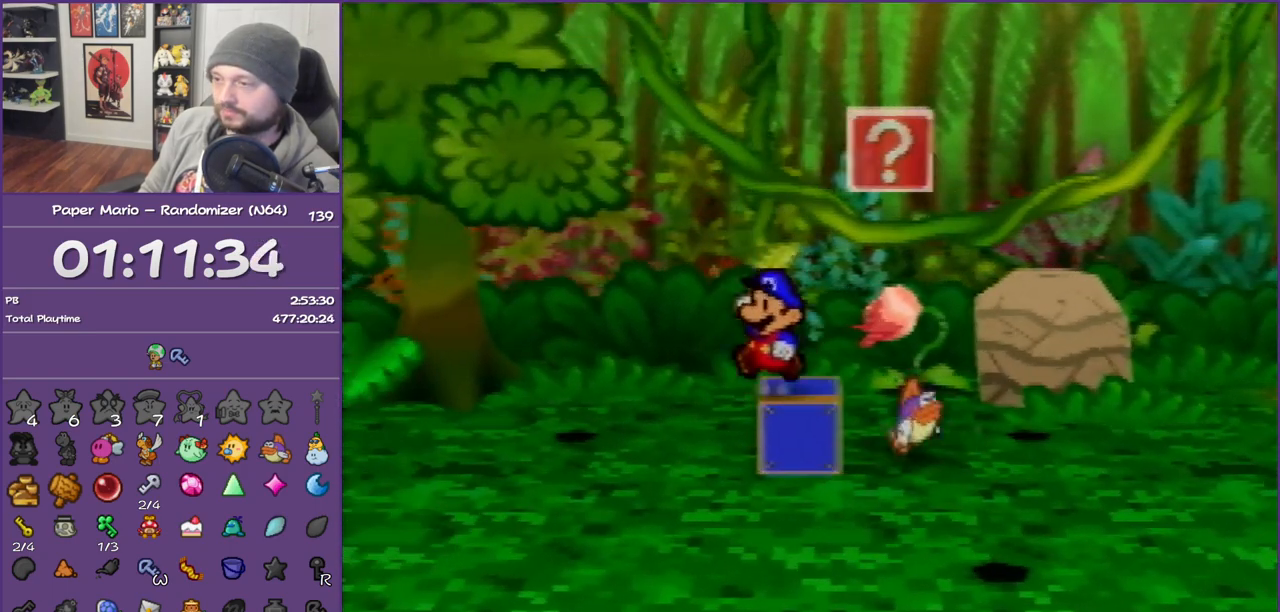
{"buttons": ["A"], "left_stick": "up-right", "events": [[167, "left_stick", "up-right"], [300, "A", "down"]]}
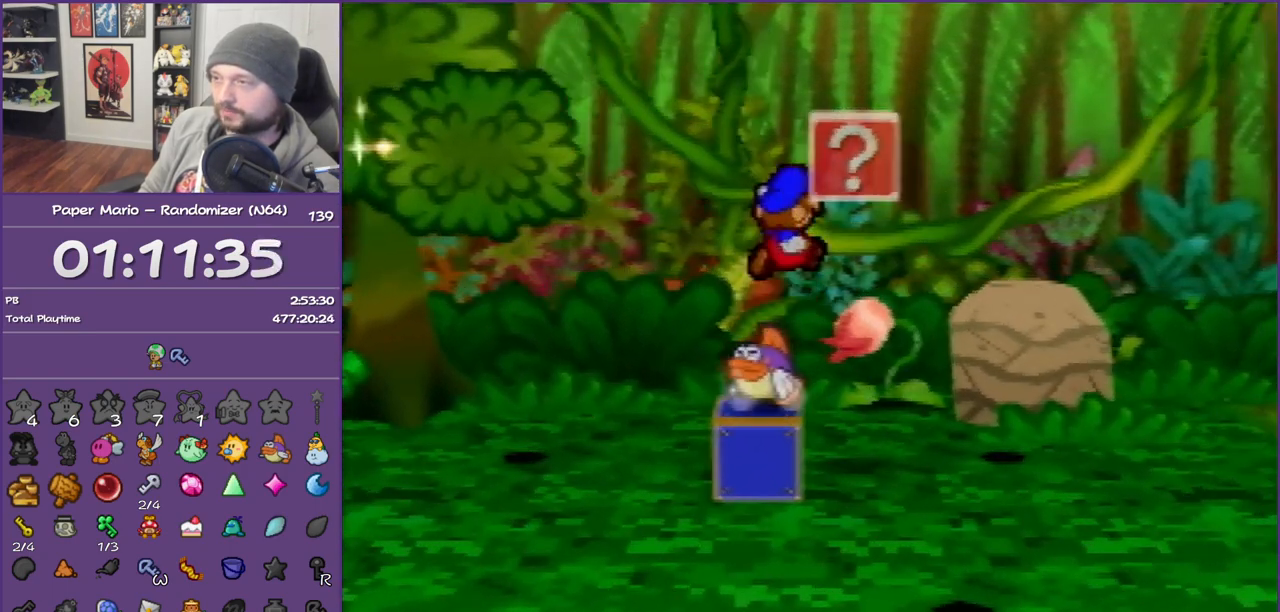
{"buttons": [], "left_stick": "down-left", "events": [[50, "left_stick", "right"], [117, "A", "up"], [167, "left_stick", "down-right"], [333, "left_stick", "down"], [450, "left_stick", "down-left"]]}
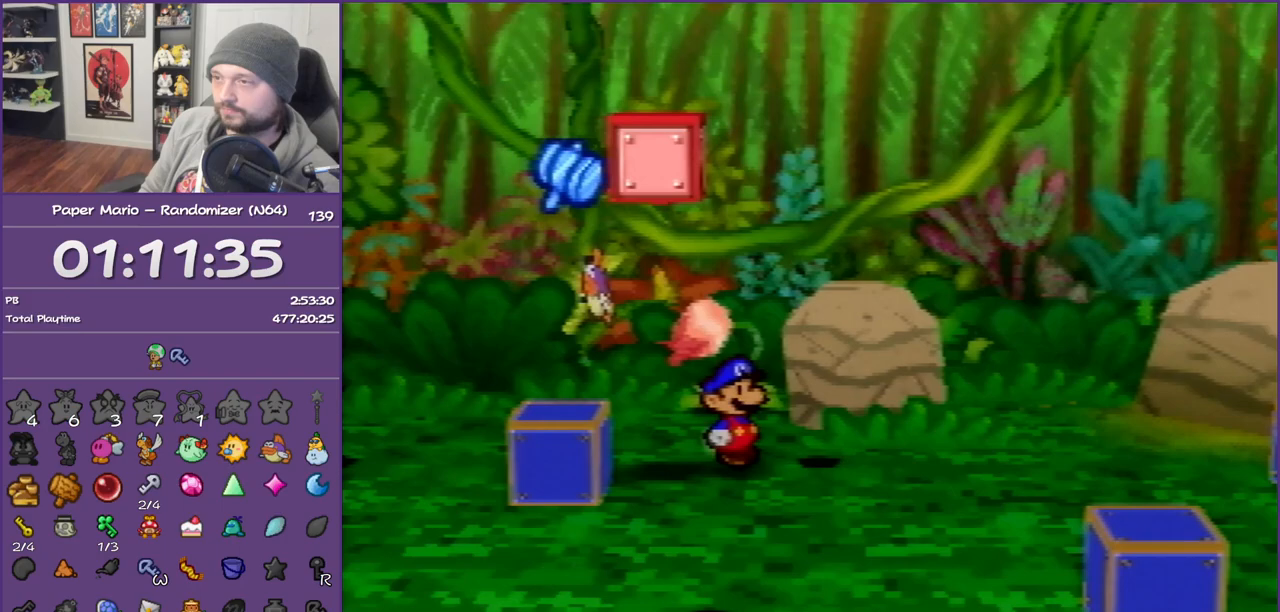
{"buttons": [], "left_stick": "left", "events": [[300, "left_stick", "left"]]}
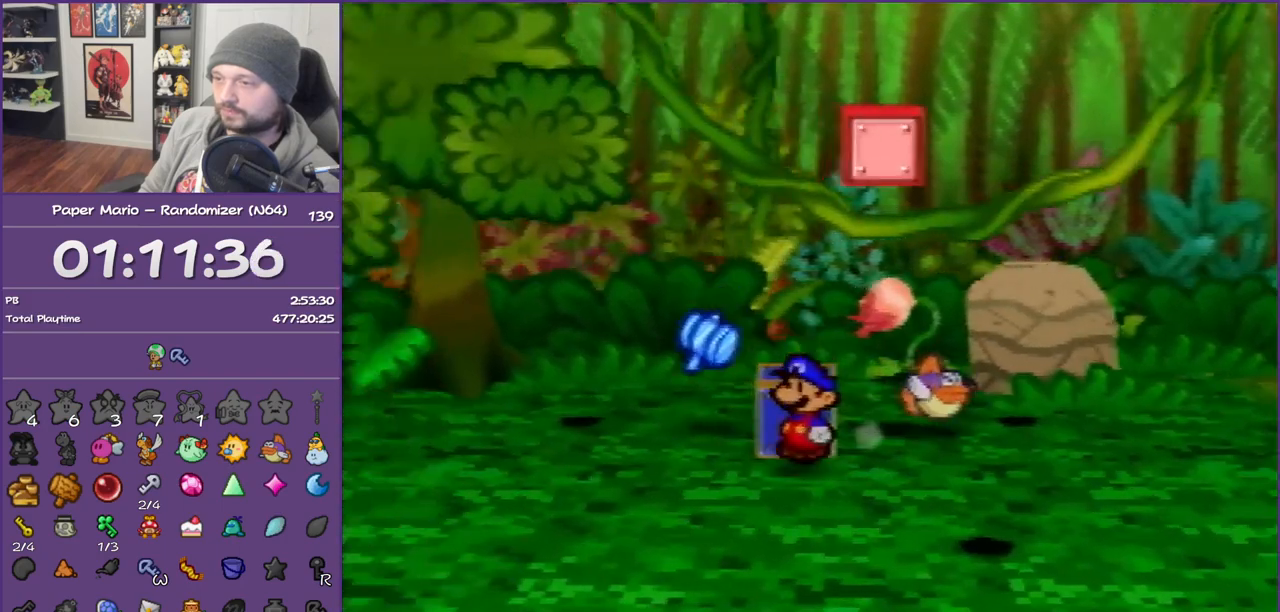
{"buttons": [], "left_stick": "up", "events": [[50, "Z", "down"], [67, "left_stick", "up-left"], [200, "A", "down"], [233, "Z", "up"], [267, "left_stick", "up"], [300, "A", "up"]]}
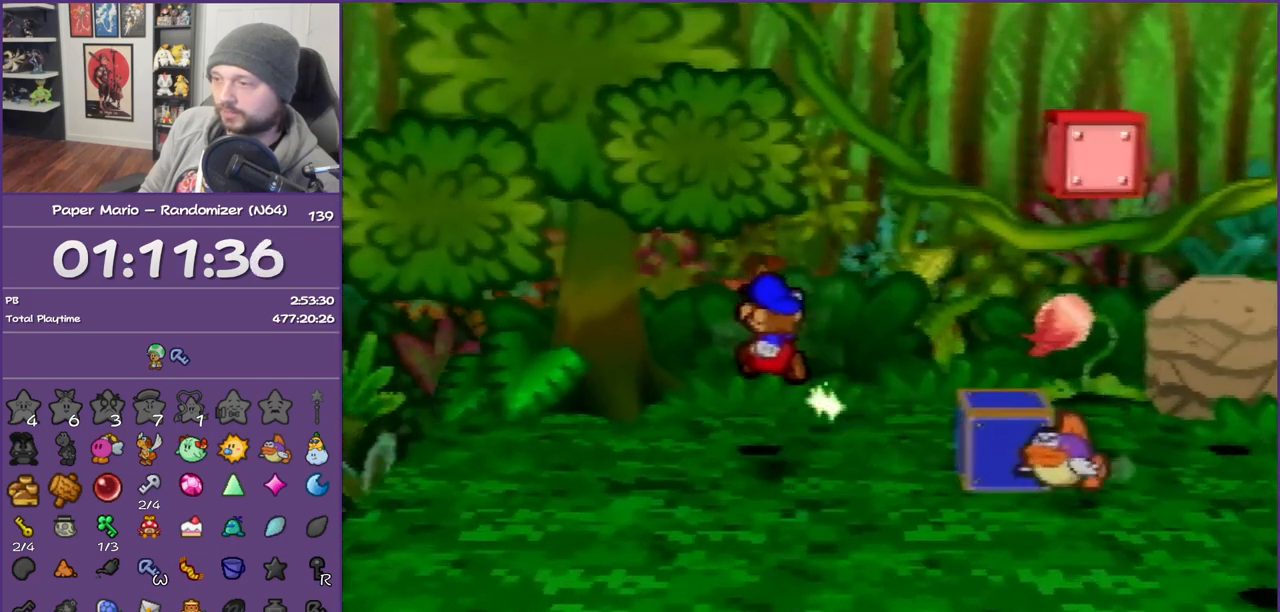
{"buttons": [], "left_stick": "down", "events": [[267, "left_stick", "center"], [333, "A", "down"], [350, "B", "down"], [350, "left_stick", "down"], [450, "B", "up"], [483, "A", "up"]]}
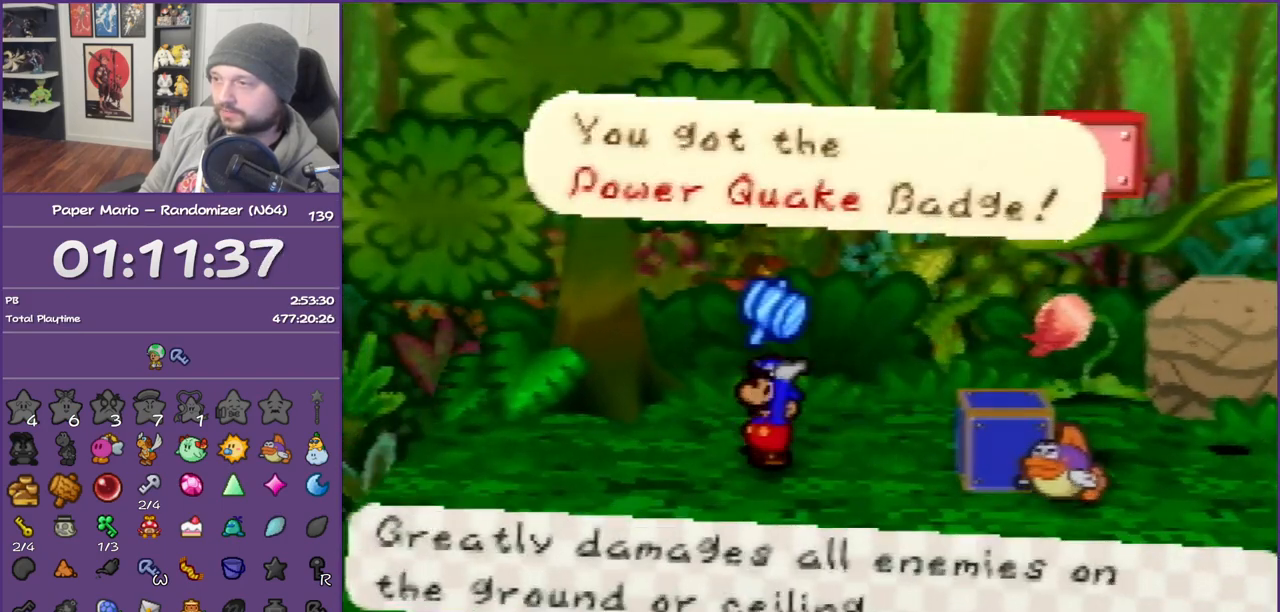
{"buttons": [], "left_stick": "down-right", "events": [[17, "A", "down"], [17, "B", "down"], [17, "left_stick", "down-right"], [133, "B", "up"], [167, "A", "up"], [200, "A", "down"], [200, "B", "down"], [383, "B", "up"], [417, "A", "up"]]}
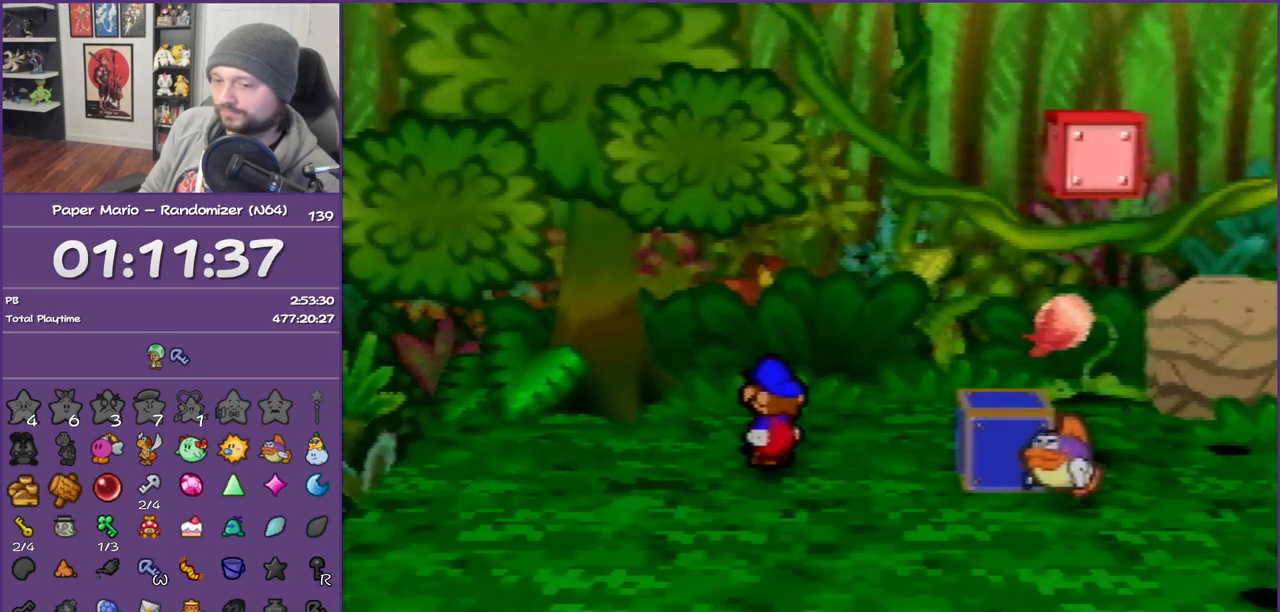
{"buttons": [], "left_stick": "right", "events": [[200, "left_stick", "right"]]}
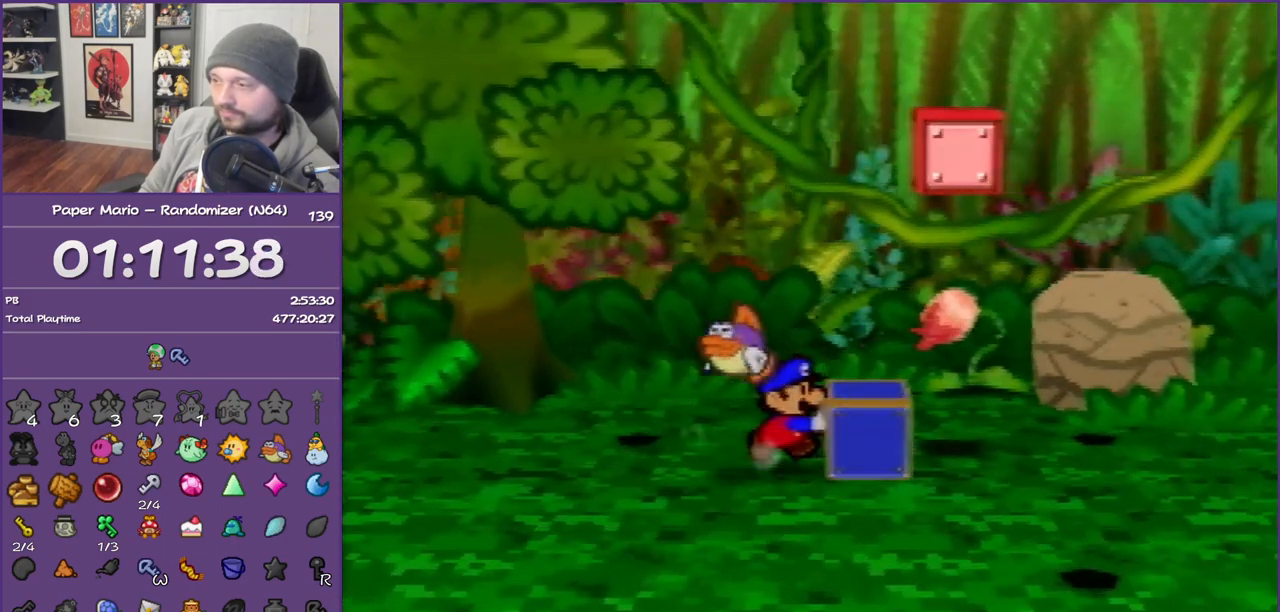
{"buttons": [], "left_stick": "right", "events": []}
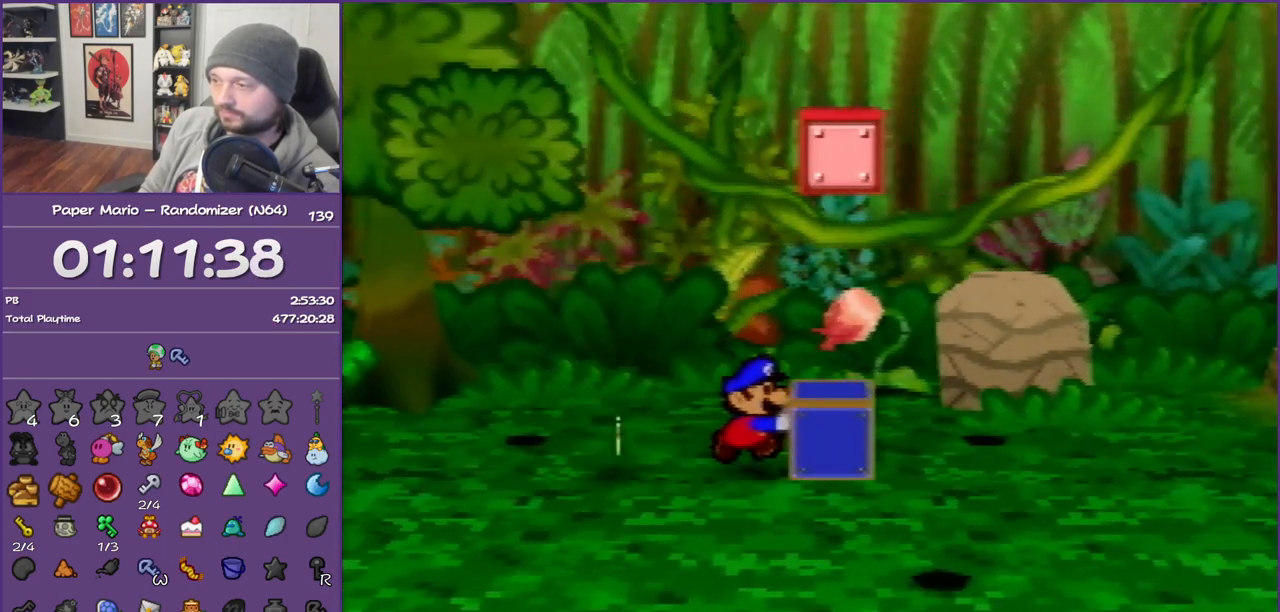
{"buttons": [], "left_stick": "right", "events": []}
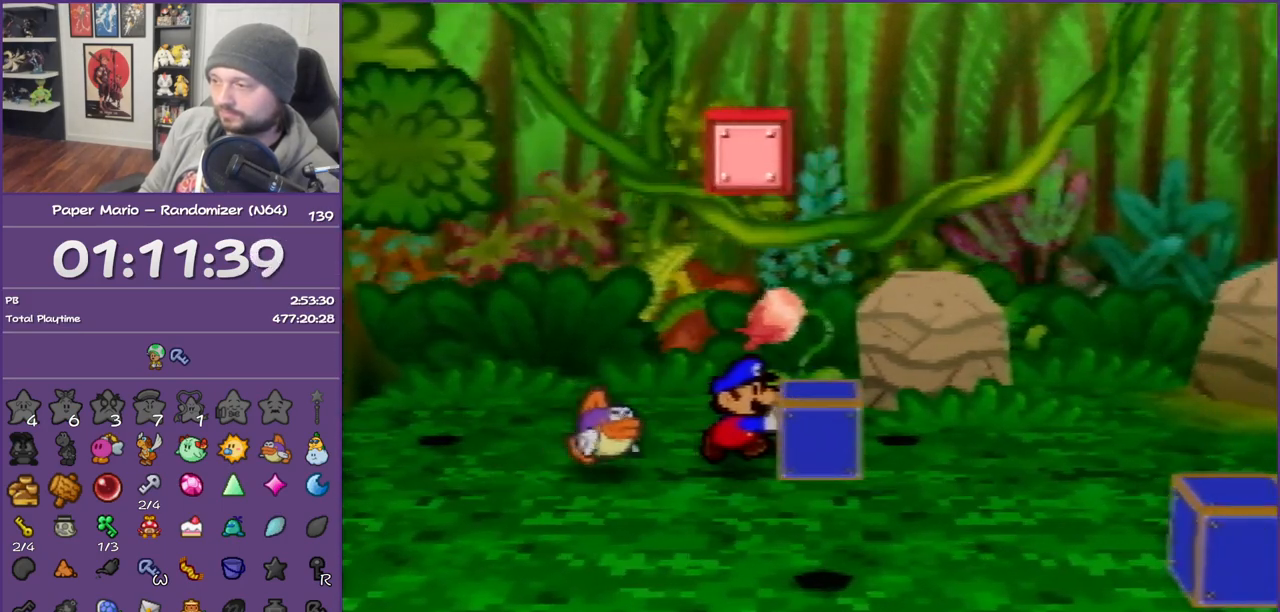
{"buttons": [], "left_stick": "center", "events": [[383, "left_stick", "center"]]}
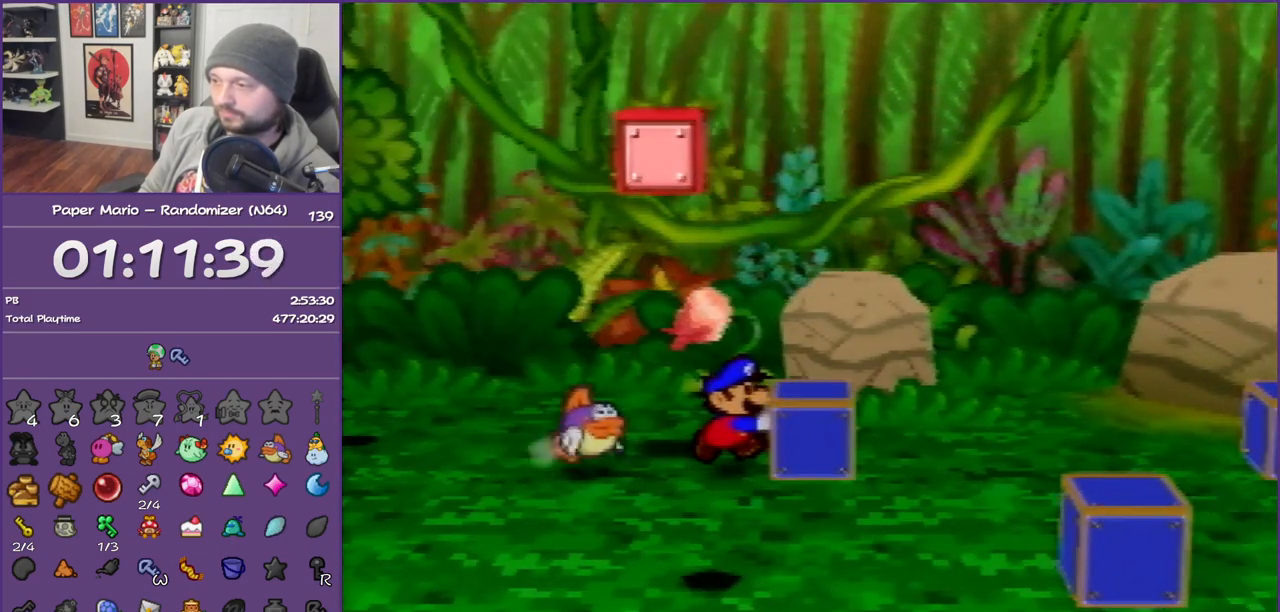
{"buttons": [], "left_stick": "up", "events": [[50, "left_stick", "down"], [317, "left_stick", "right"], [450, "left_stick", "up"]]}
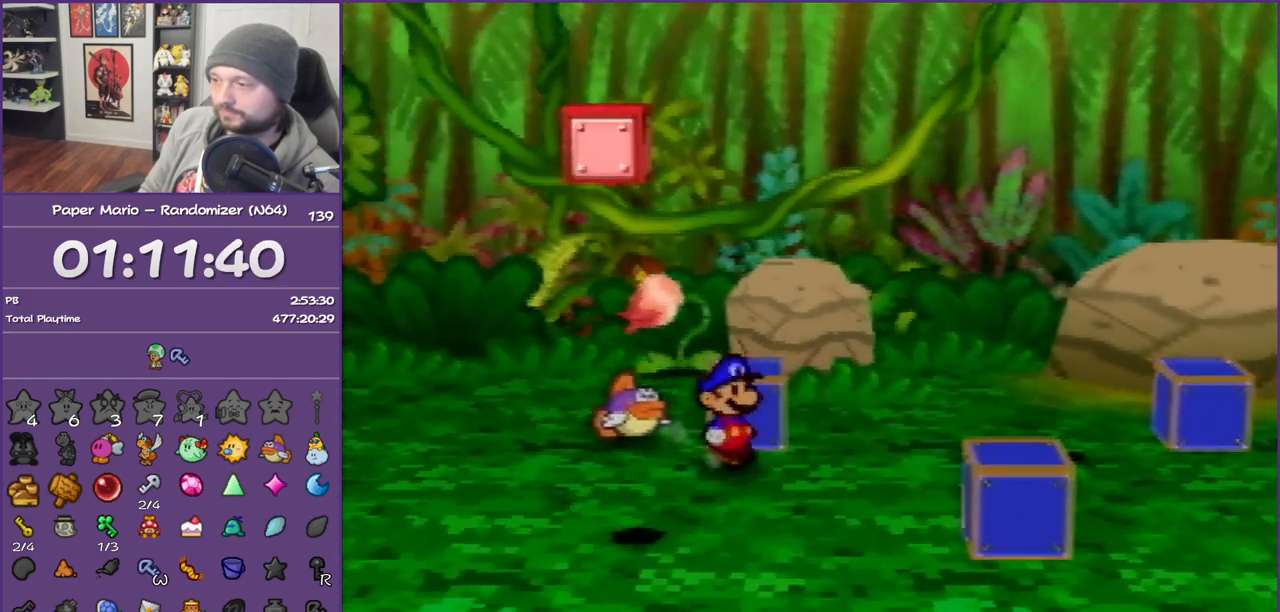
{"buttons": [], "left_stick": "center", "events": [[317, "left_stick", "center"]]}
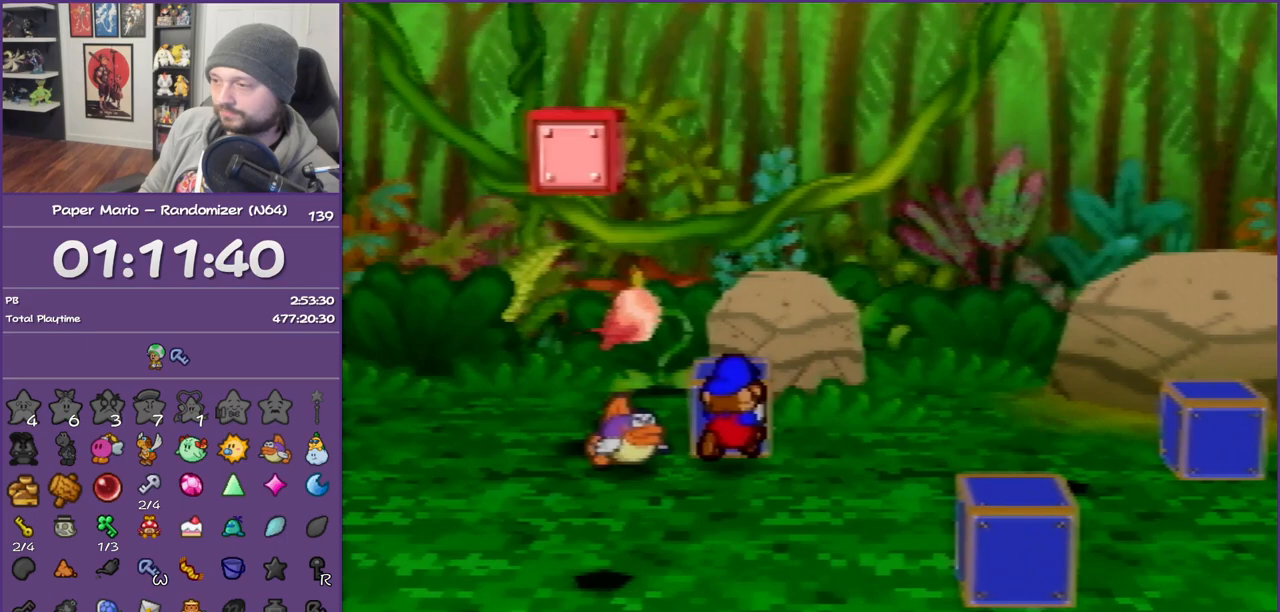
{"buttons": [], "left_stick": "up", "events": [[100, "left_stick", "up-left"], [317, "left_stick", "up"]]}
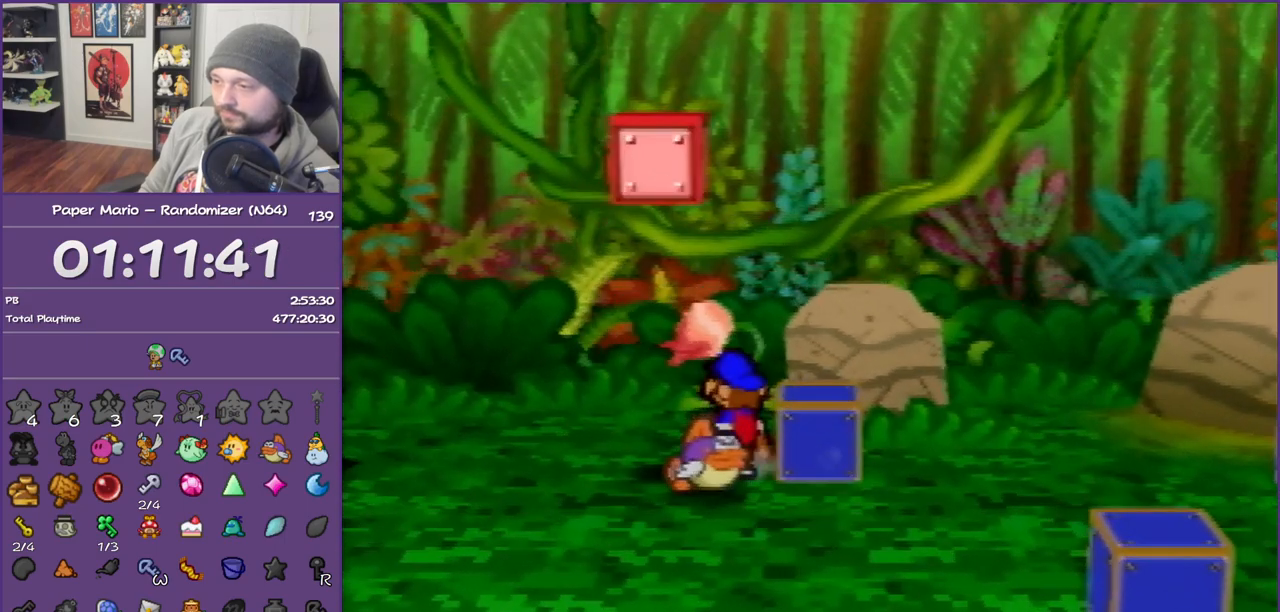
{"buttons": [], "left_stick": "right", "events": [[200, "left_stick", "right"], [250, "left_stick", "down-right"], [433, "left_stick", "right"]]}
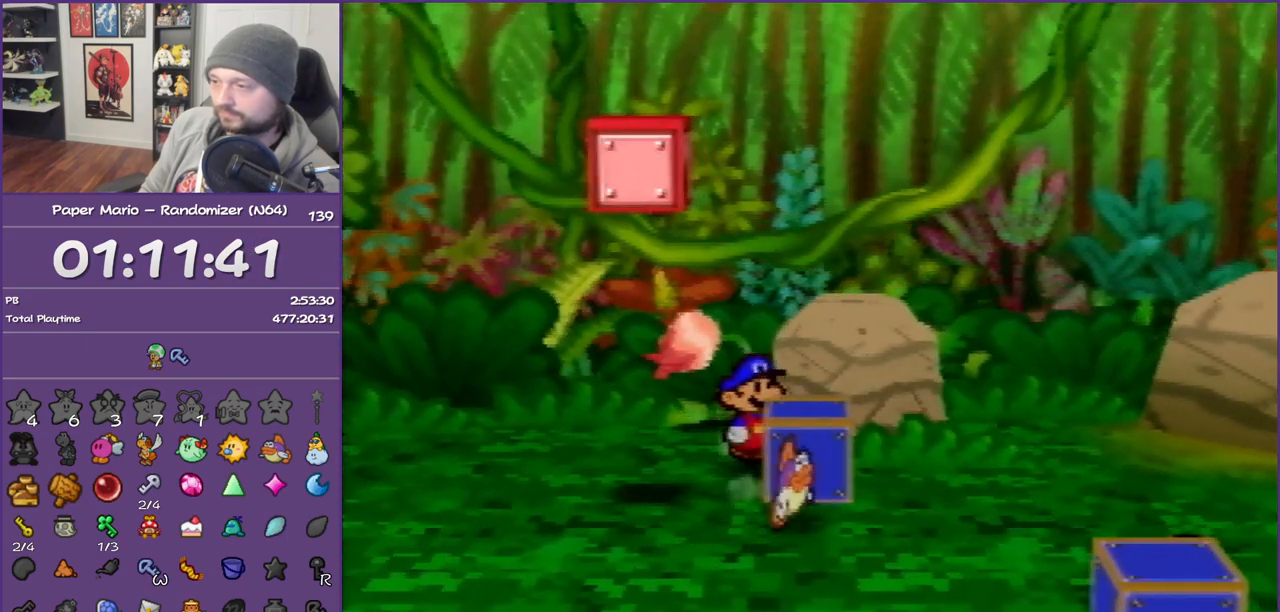
{"buttons": [], "left_stick": "down-right", "events": [[250, "left_stick", "up-right"], [400, "left_stick", "down-right"]]}
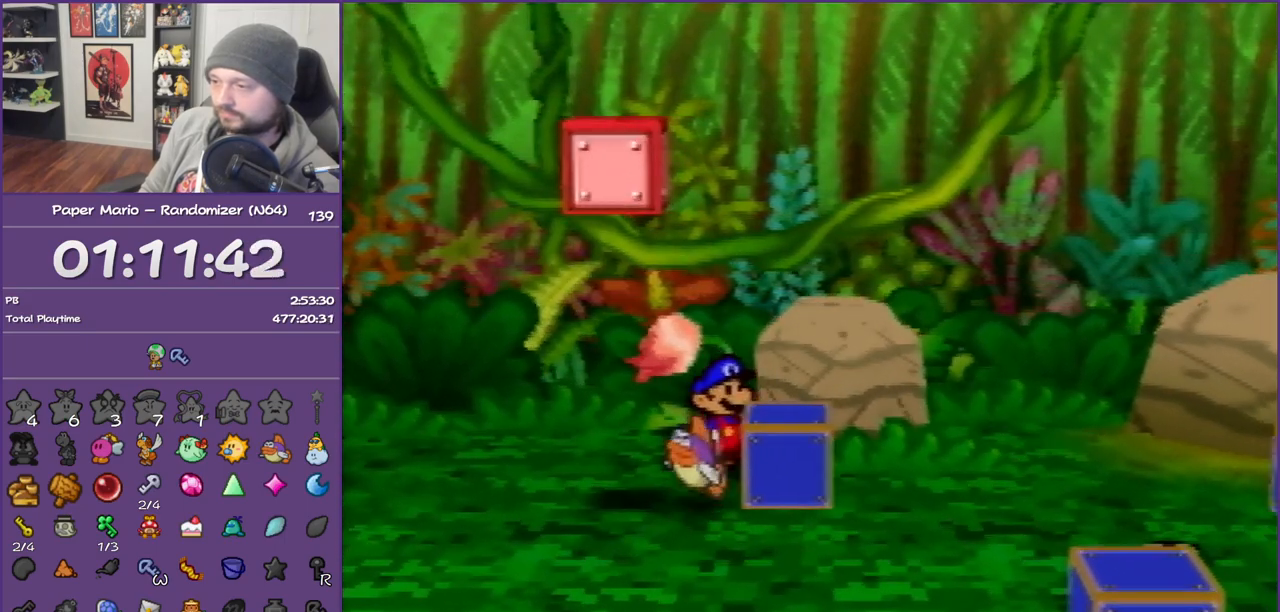
{"buttons": [], "left_stick": "down-right", "events": [[250, "left_stick", "up-right"], [467, "left_stick", "down-right"]]}
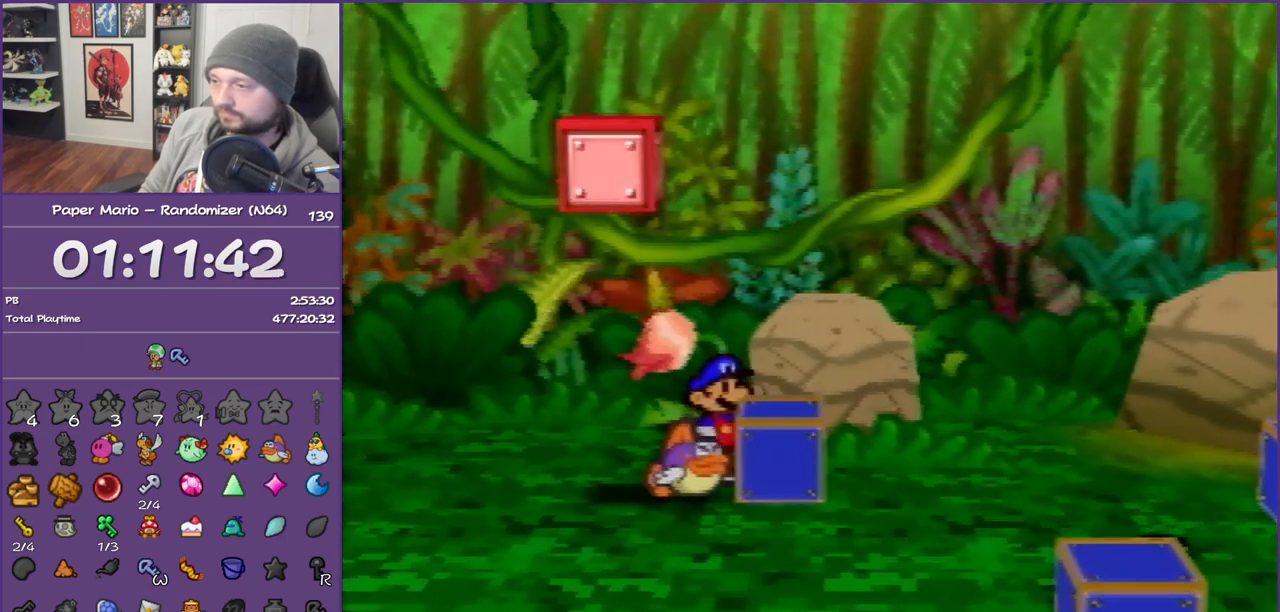
{"buttons": [], "left_stick": "up-right", "events": [[267, "left_stick", "up-right"]]}
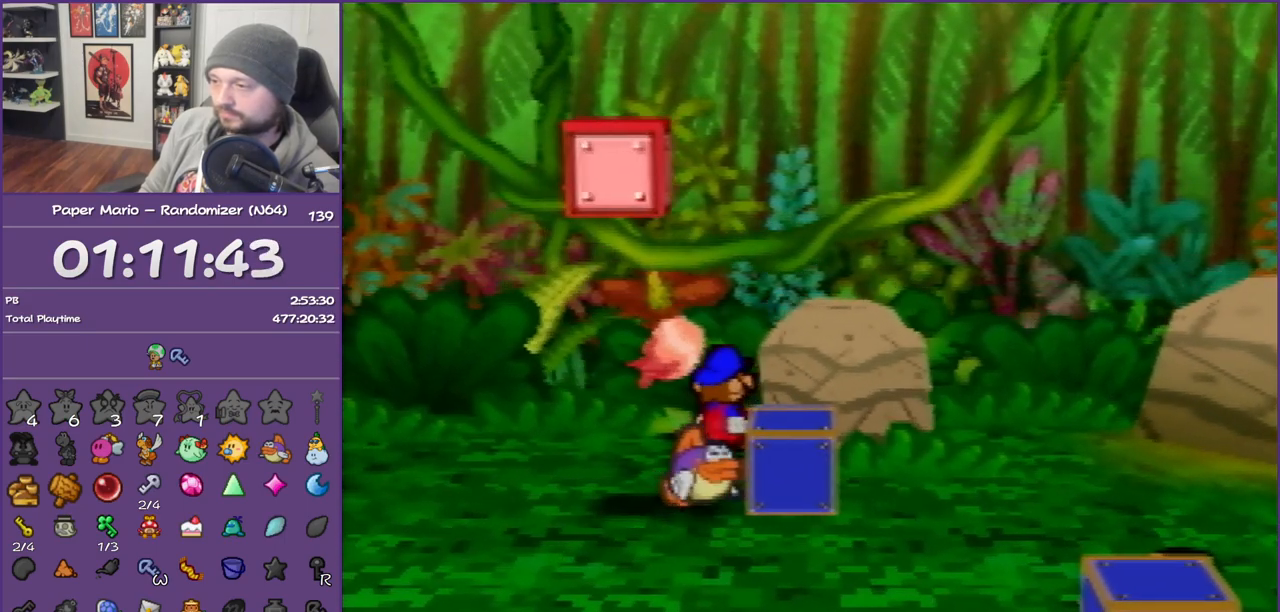
{"buttons": [], "left_stick": "down-right", "events": [[83, "left_stick", "down-right"]]}
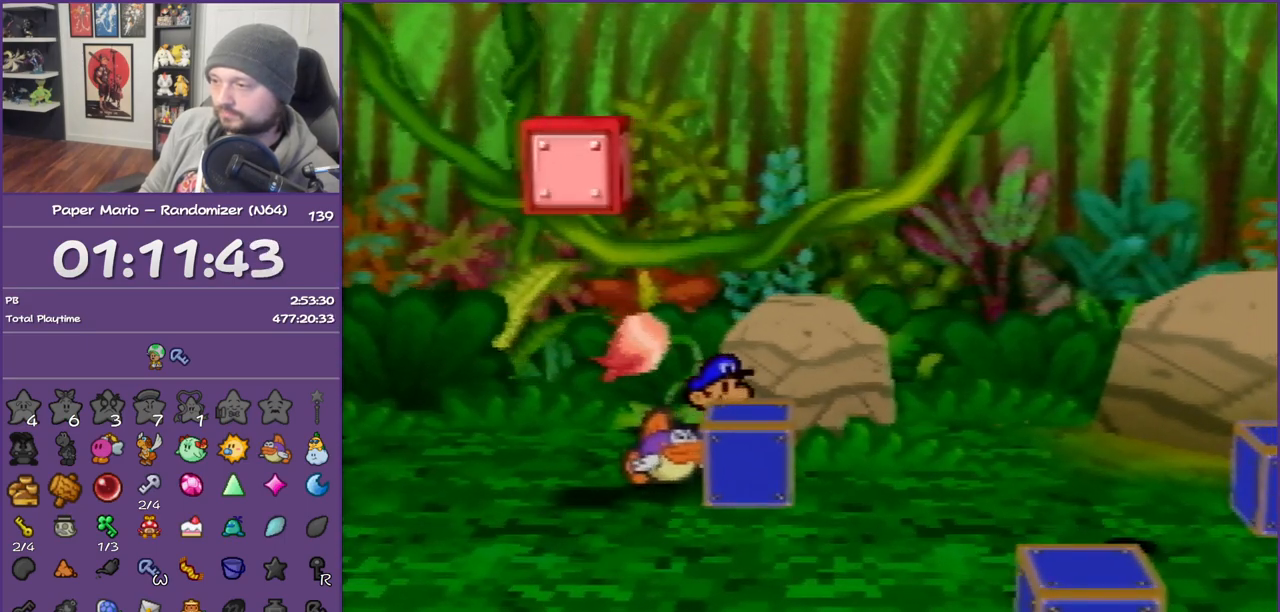
{"buttons": [], "left_stick": "up", "events": [[83, "left_stick", "up-right"], [233, "left_stick", "up"]]}
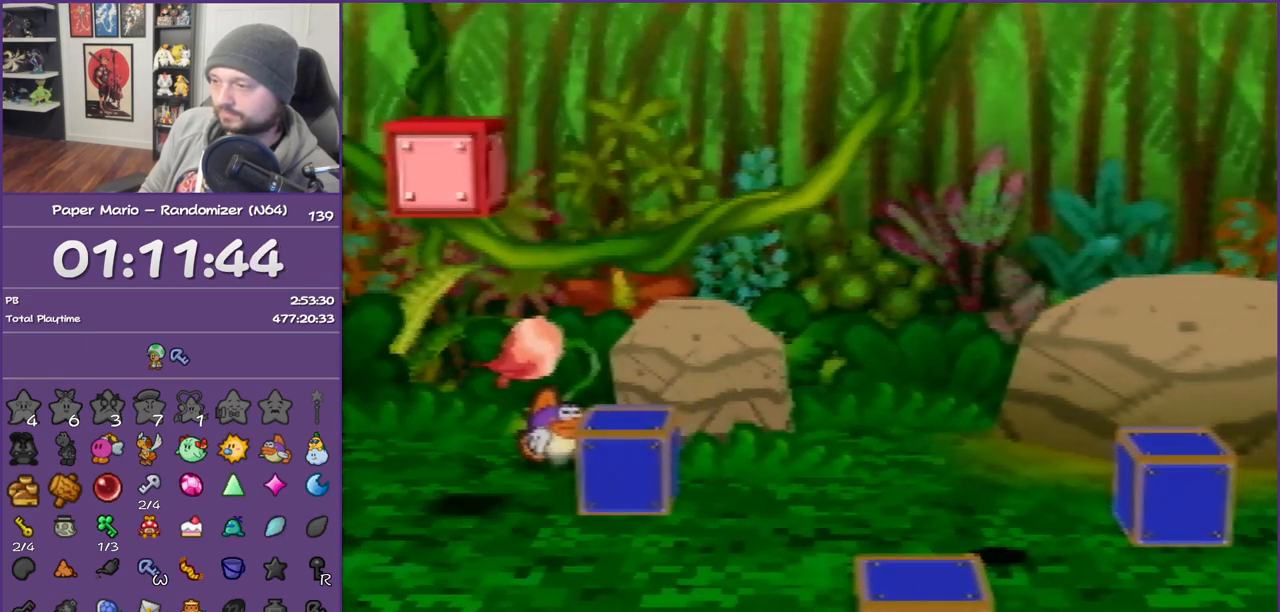
{"buttons": ["Z"], "left_stick": "right", "events": [[50, "left_stick", "up-right"], [183, "left_stick", "right"], [217, "Z", "down"]]}
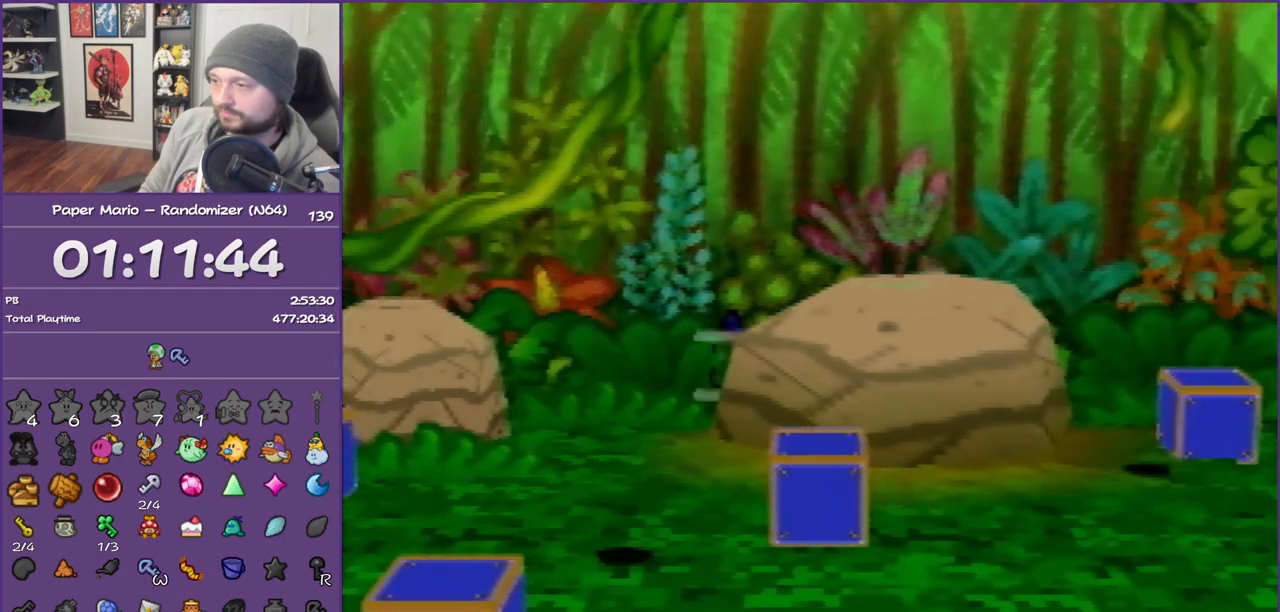
{"buttons": [], "left_stick": "up", "events": [[83, "A", "down"], [83, "Z", "up"], [83, "left_stick", "up-right"], [150, "A", "up"], [467, "left_stick", "up"]]}